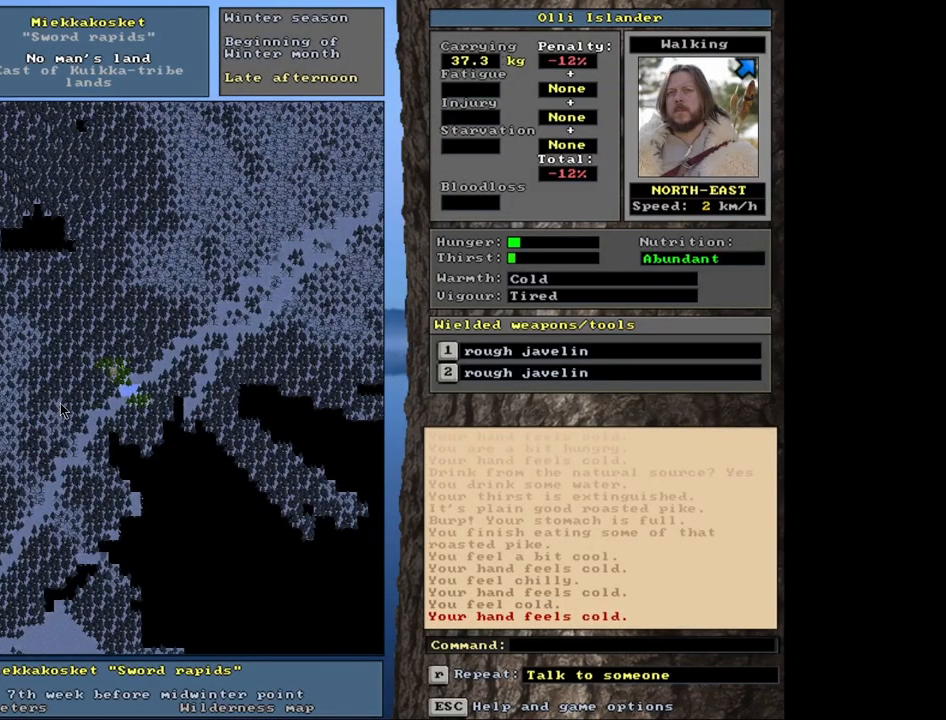
Gameplay with keyboard and mouse; each line is a JSON object with the keys and mouse buttons held at the frame after it. "events" lists presses ("down") and releases ("up") of ".", "/", "0", "1", "2", "3", "4", "5", "6", "8", "9", "a", "alt_l", "alt_r", "b", "backslash", "backspace", "c", "caps_lock", "comma", "ctrl_l", "ctrl_r", "d", "down", "e", "equals", "escape", "f", "f1", "f10", "f11", "f12", "f2", "f3", "f4", "f5", "f6", "f8", "f9", "g", "h", "i", "k", "l", "lbracket", "left", "minus", "n", "num0", "num1", "num2", "num3", "num4", "num5", "num6", "num7", "num8", "num9", "o", "p", "q", "quote", "r", "rbracket", "return", "right", "s", "semicolon", "shift_l", "shift_r", "space", "super", "t", "tab", "tilde", "up", "v", "w", "x", "y", "z", "mouse_left", "mouse_wheel", "mouse_right", "mouse_mb4" and "mouse_mb5" between this image and that frame as [ms after this image, input, new state], when the widget could be followed in between. "mouse_left", "mouse_wheel", "mouse_right", "mouse_mb4", "mouse_mb5" = the "left", "wheel", "right", "mb4", "mb5" buttons of the "mouse" list. No other keys are recorded. "wheel" means that the mouse wheel is clicked or scrolled. Mouse movement is not recorded. Not read: 7 f7 j m other_keys u.
{"keys": ["ctrl_l"], "mouse": [], "events": []}
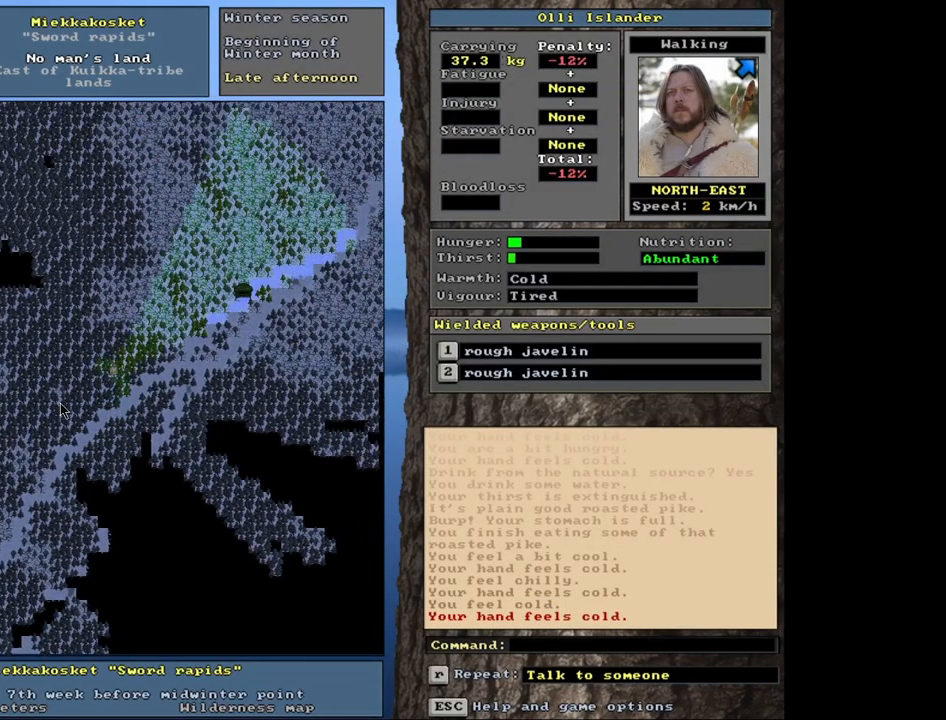
{"keys": ["ctrl_l"], "mouse": [], "events": []}
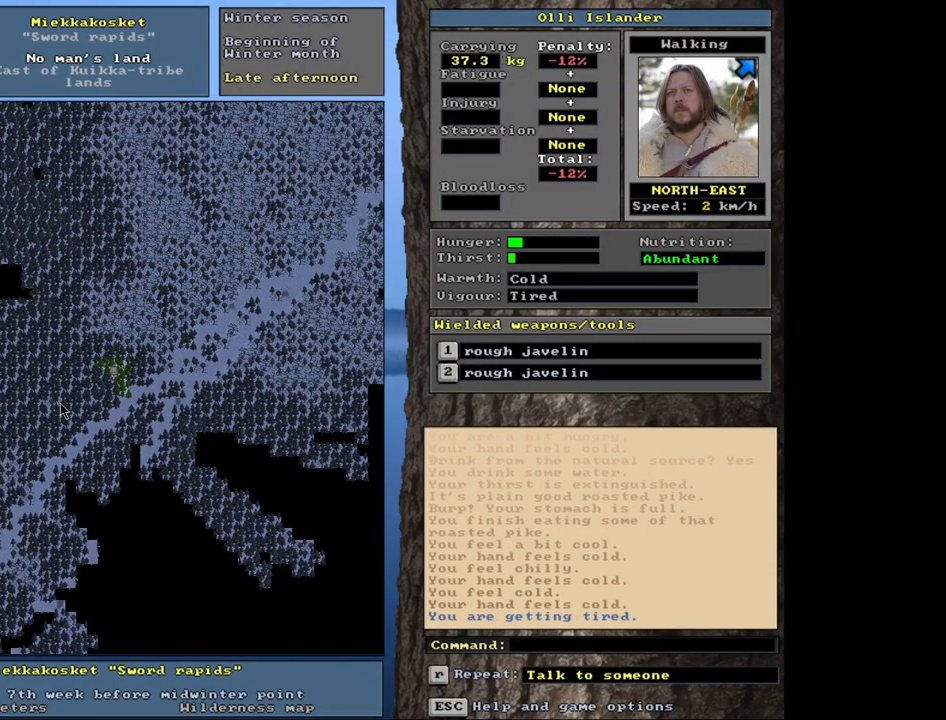
{"keys": ["ctrl_l"], "mouse": [], "events": []}
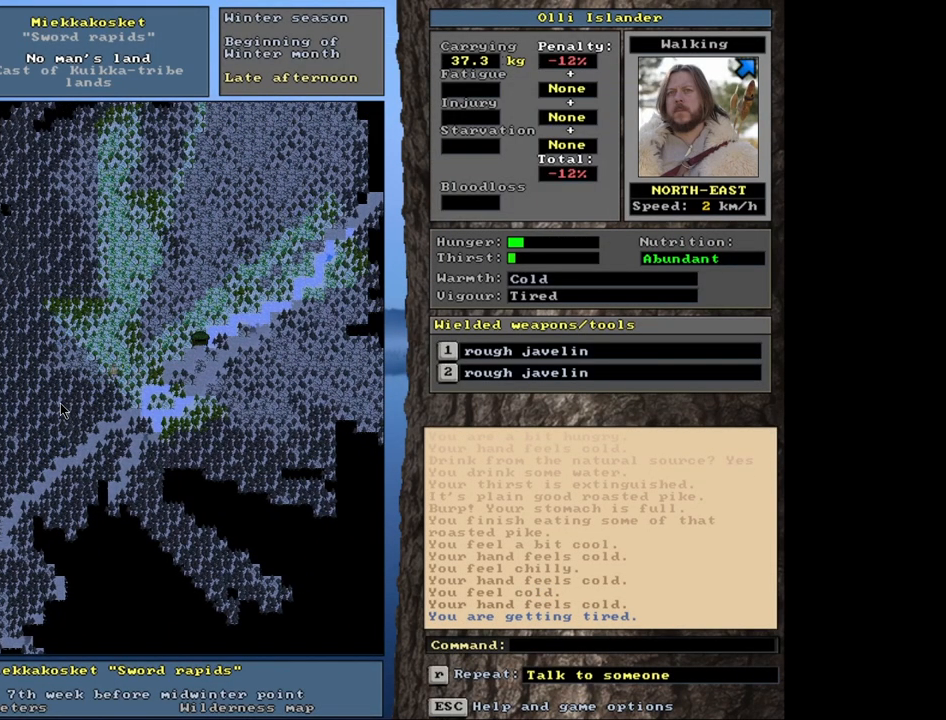
{"keys": ["ctrl_l"], "mouse": [], "events": []}
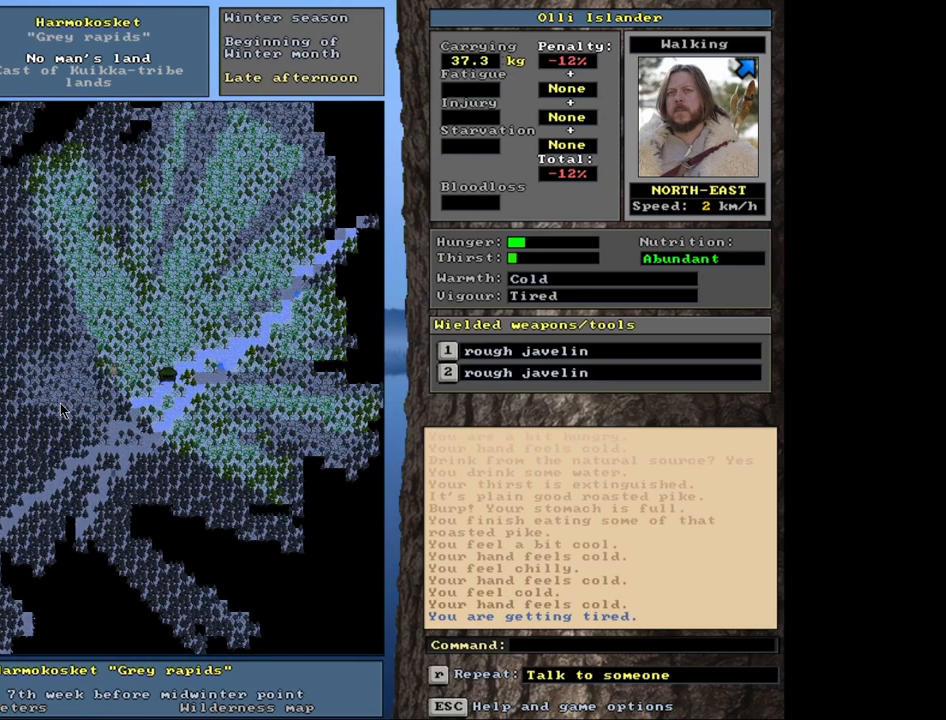
{"keys": ["ctrl_l"], "mouse": [], "events": []}
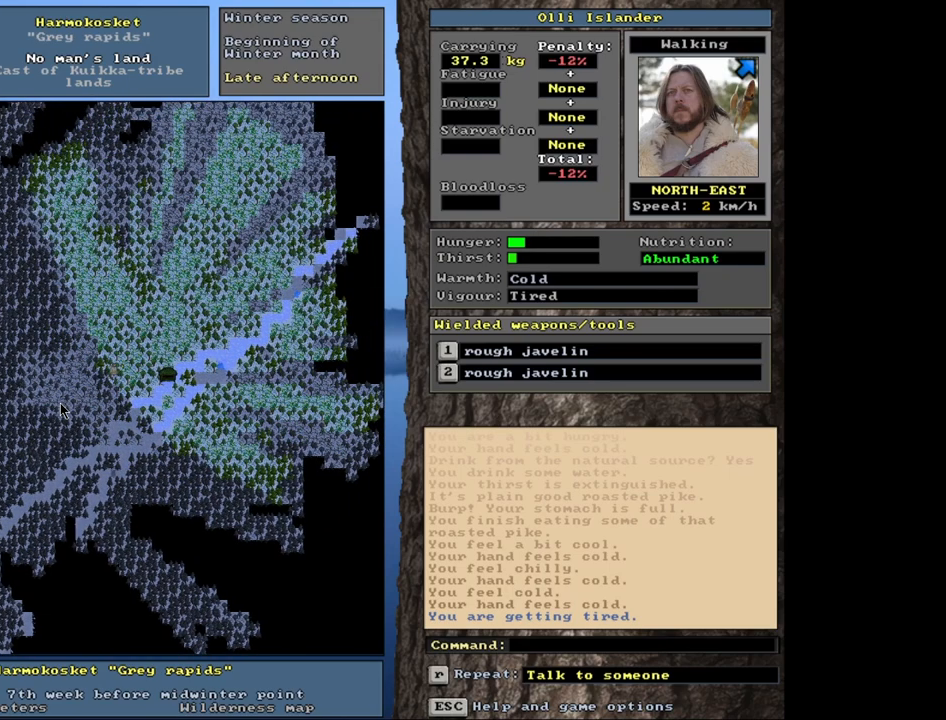
{"keys": ["ctrl_l"], "mouse": [], "events": []}
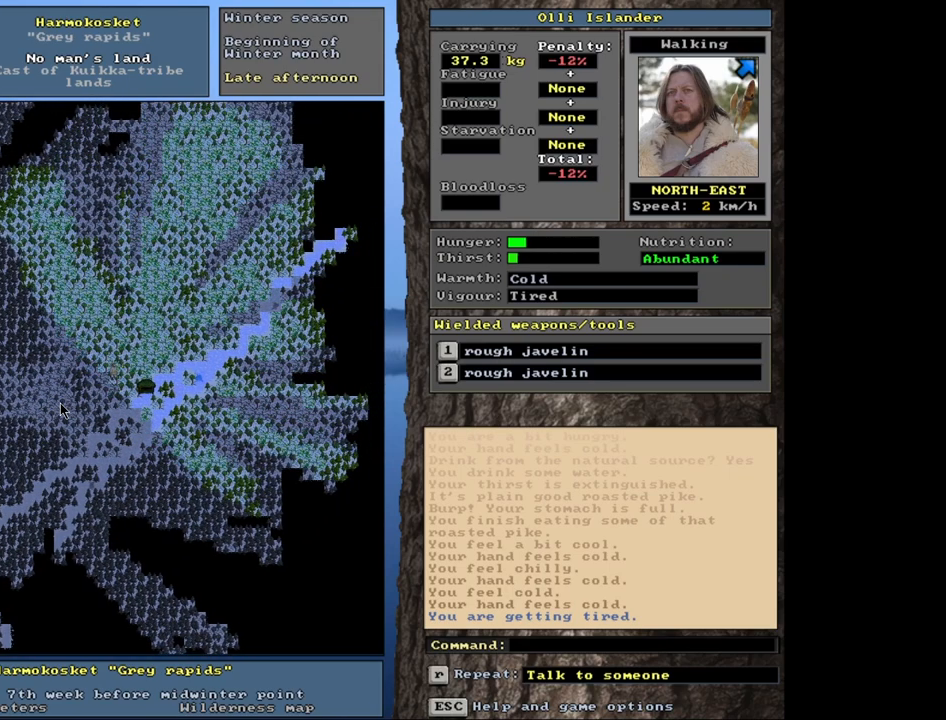
{"keys": ["ctrl_l"], "mouse": [], "events": []}
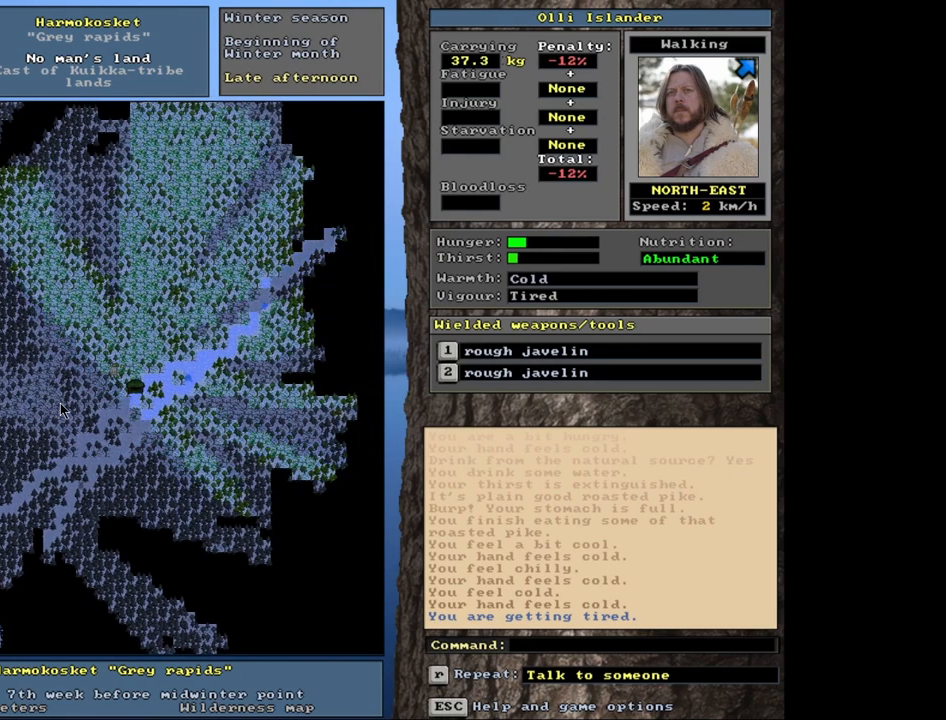
{"keys": [], "mouse": [], "events": [[350, "ctrl_l", "up"]]}
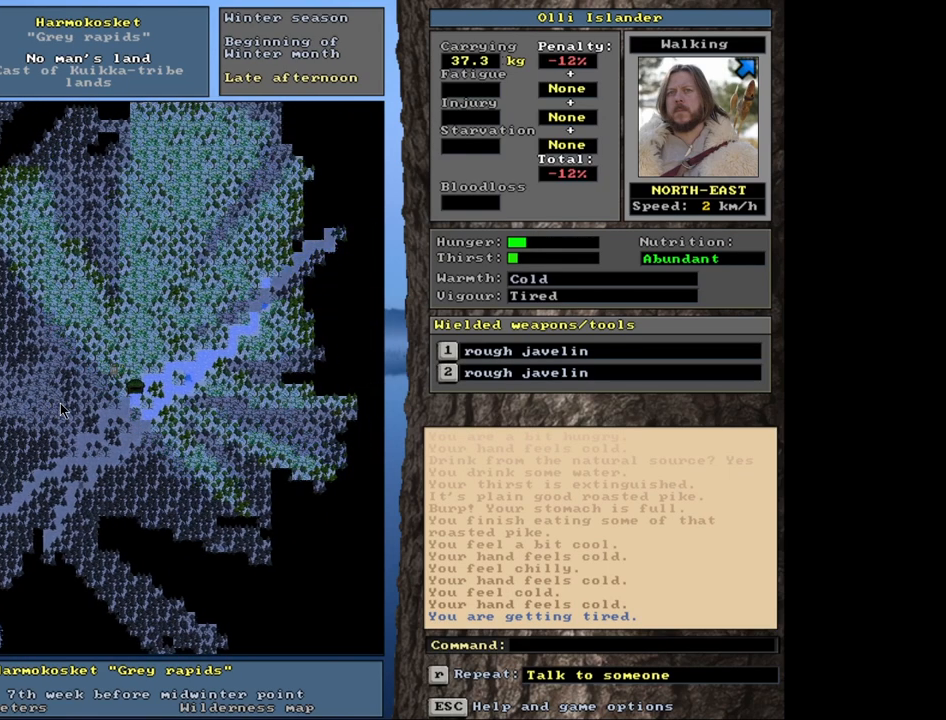
{"keys": ["ctrl_l"], "mouse": [], "events": [[300, "ctrl_l", "down"]]}
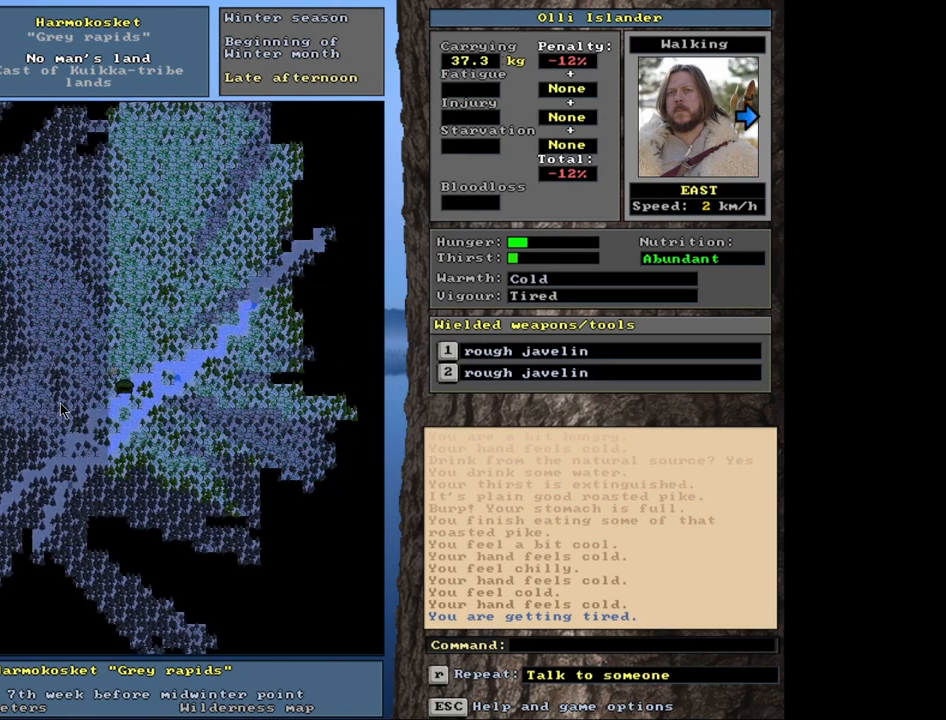
{"keys": ["ctrl_l"], "mouse": [], "events": []}
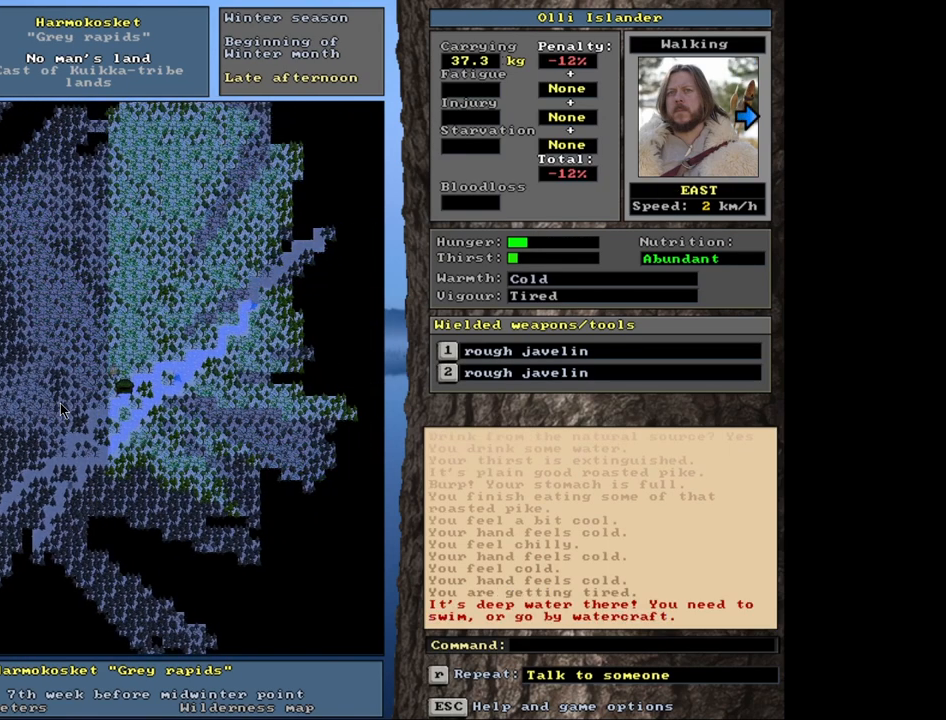
{"keys": [], "mouse": [], "events": [[400, "ctrl_l", "up"]]}
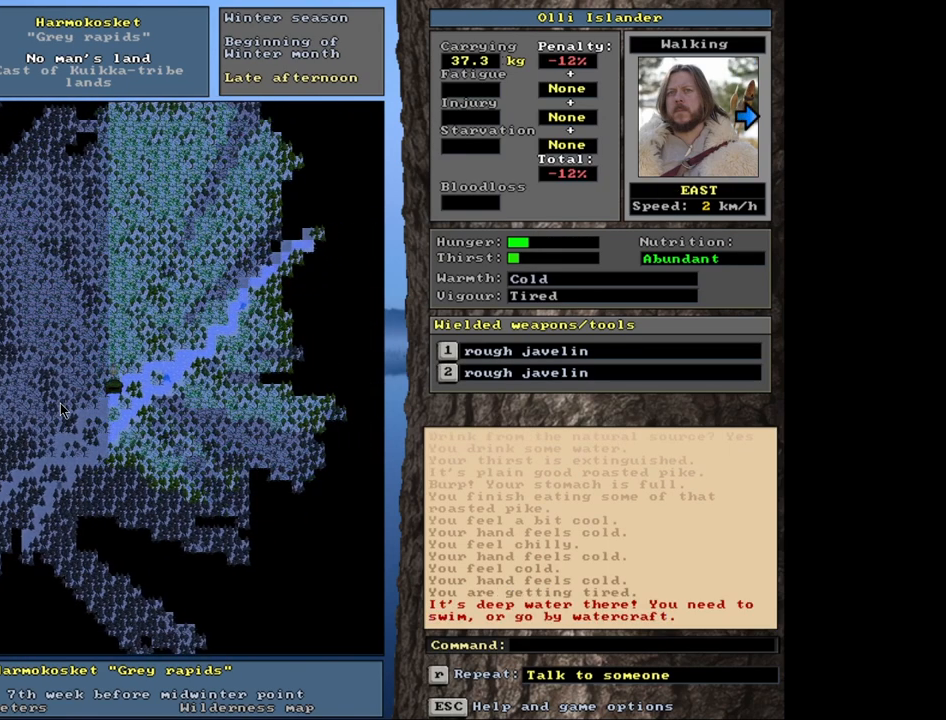
{"keys": [], "mouse": [], "events": []}
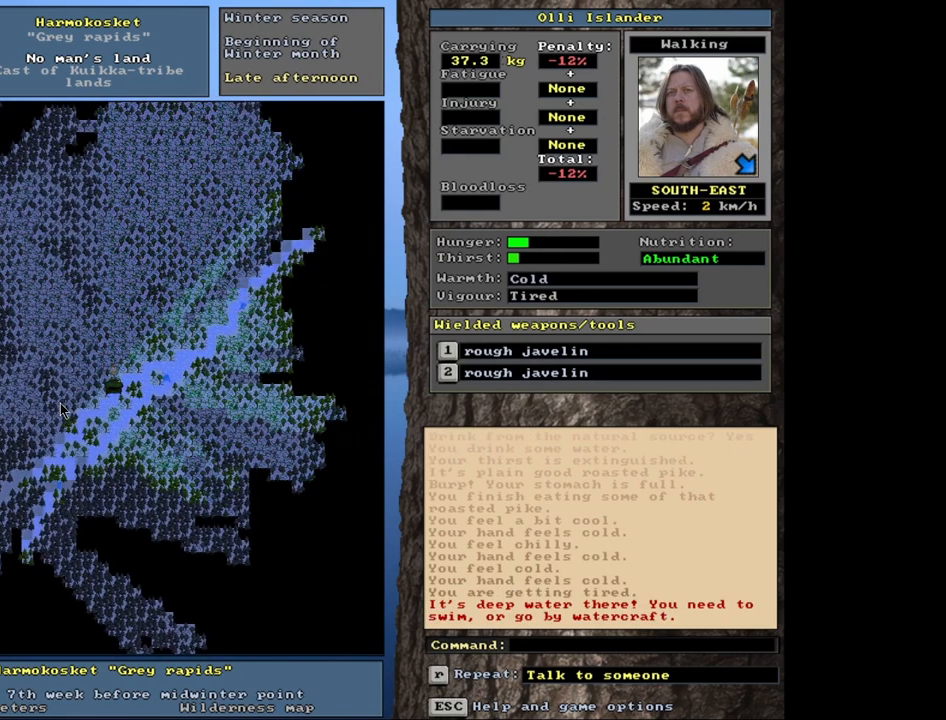
{"keys": [], "mouse": [], "events": []}
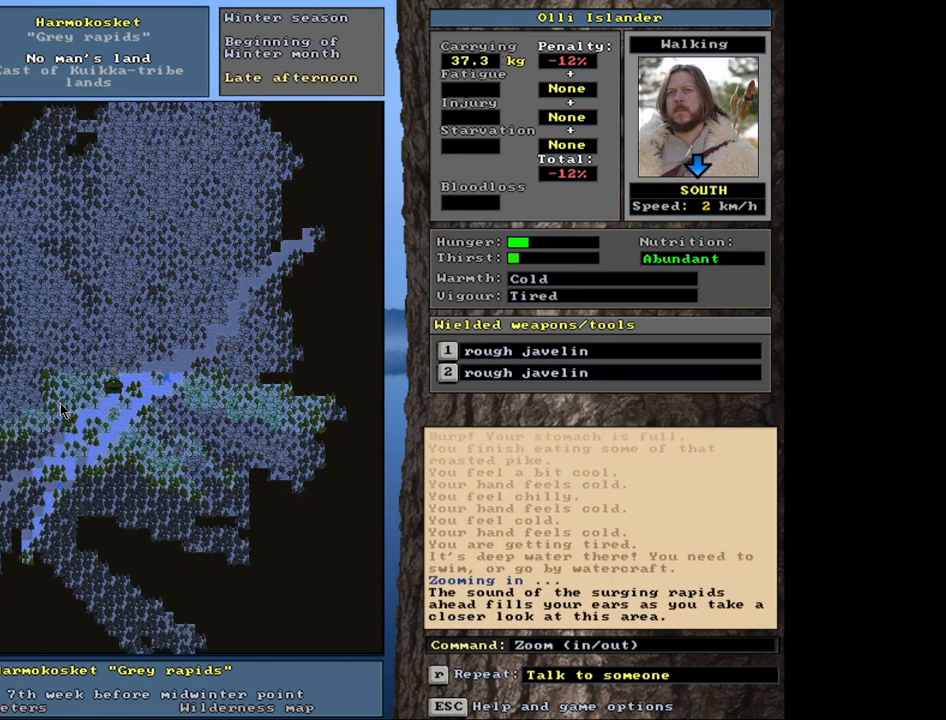
{"keys": [], "mouse": [], "events": []}
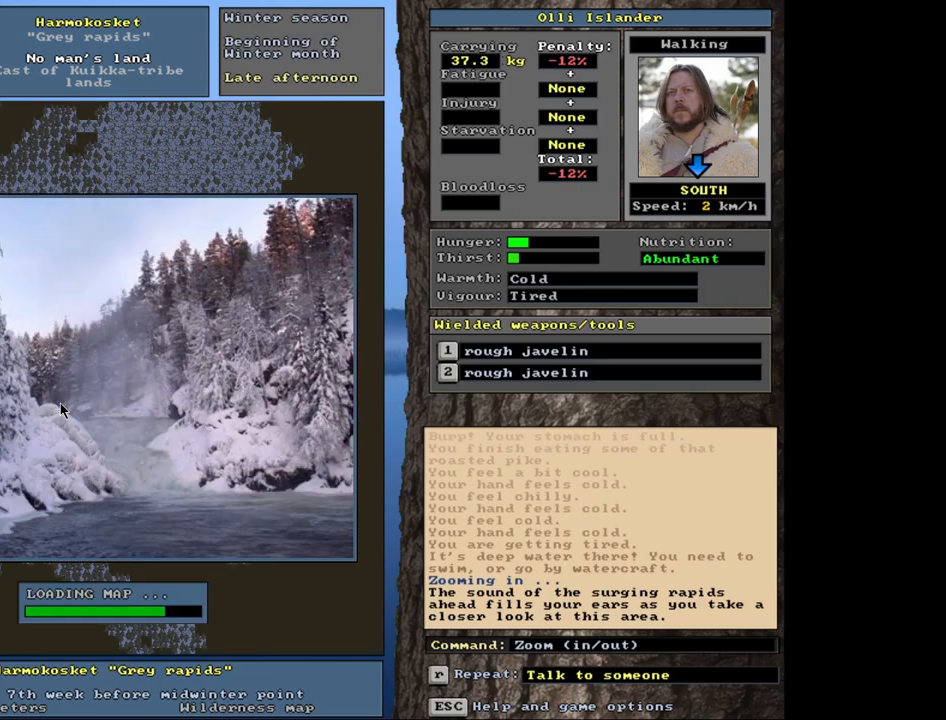
{"keys": [], "mouse": [], "events": []}
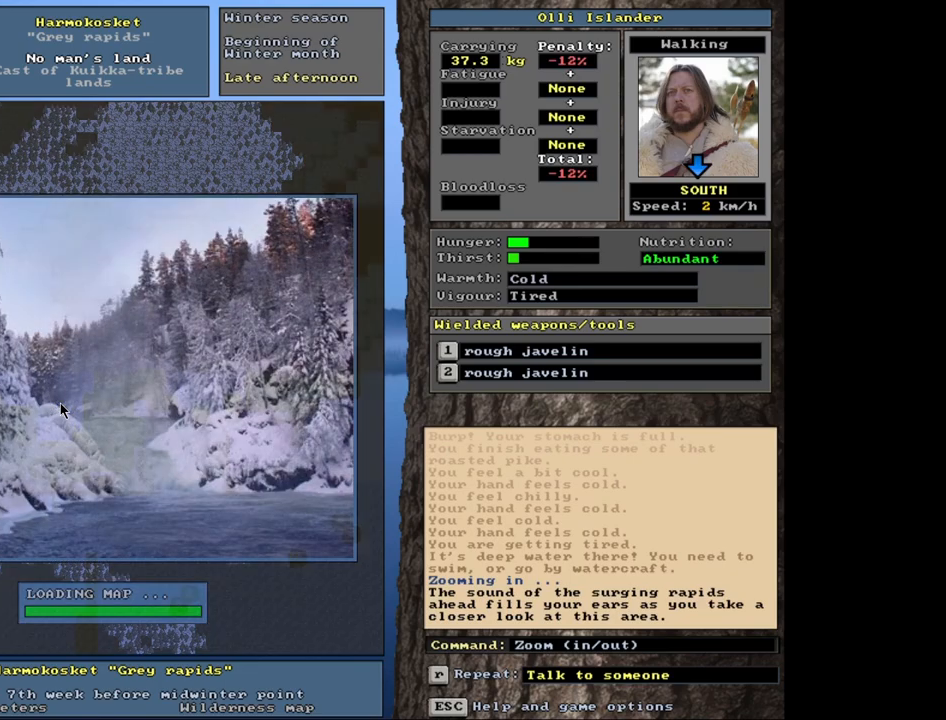
{"keys": [], "mouse": [], "events": []}
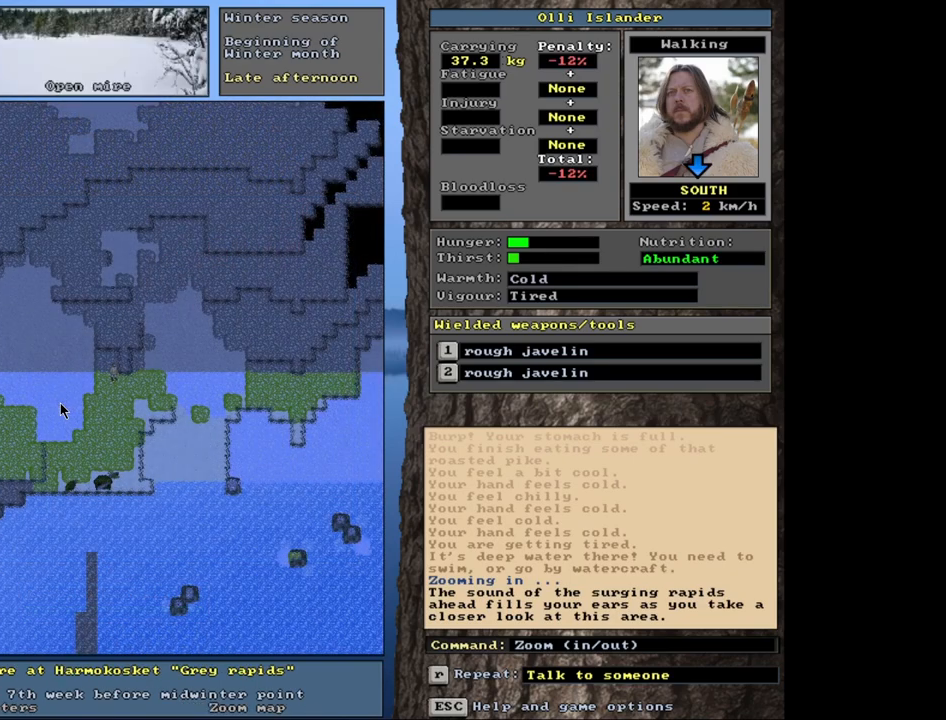
{"keys": [], "mouse": [], "events": []}
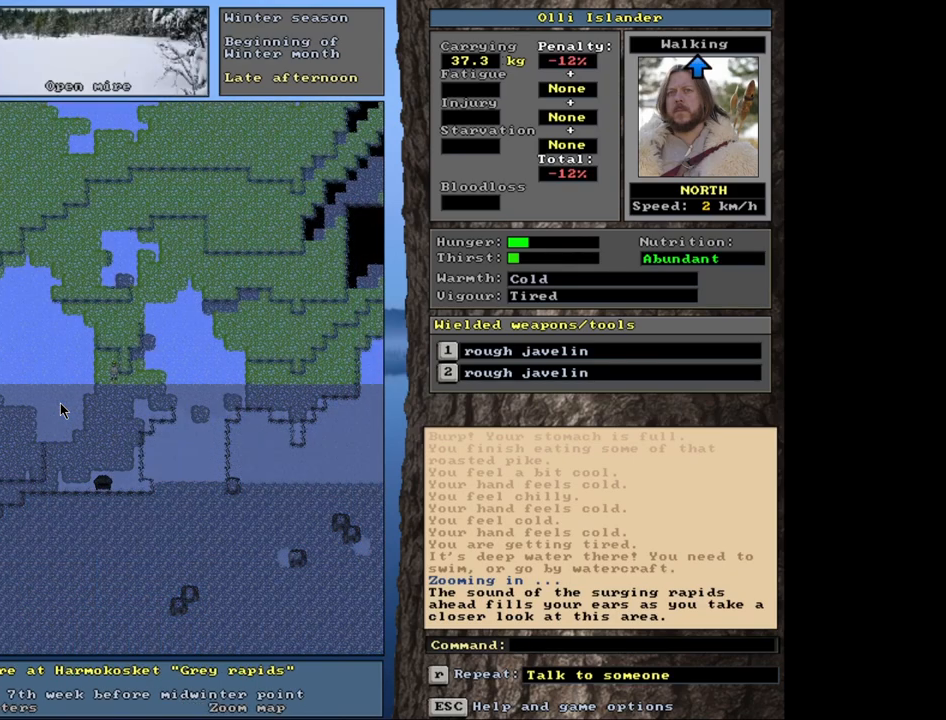
{"keys": ["ctrl_l"], "mouse": [], "events": [[367, "ctrl_l", "down"]]}
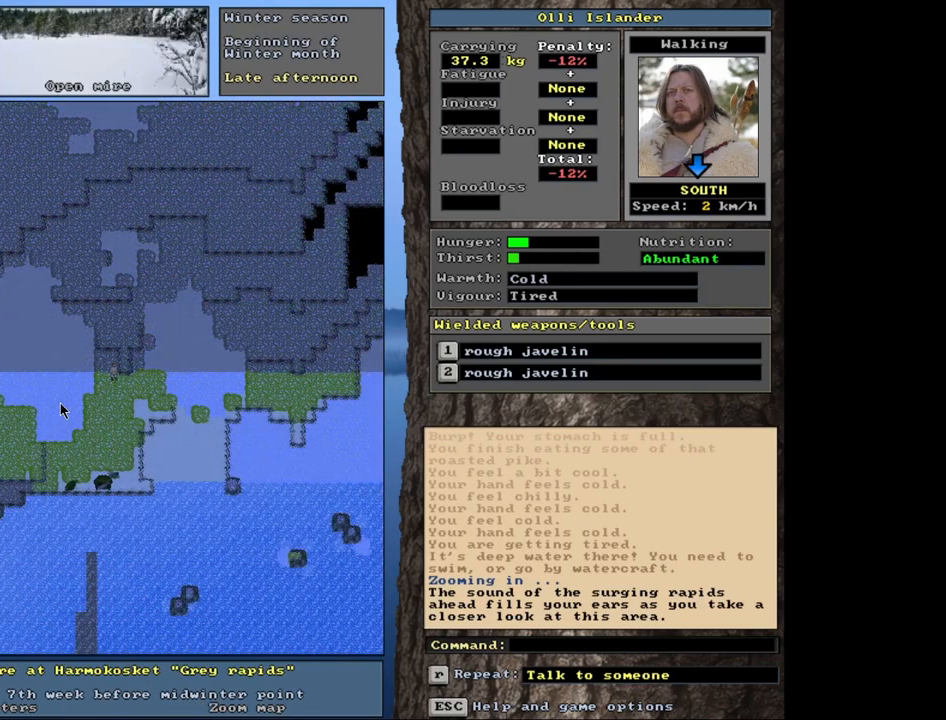
{"keys": ["ctrl_l"], "mouse": [], "events": []}
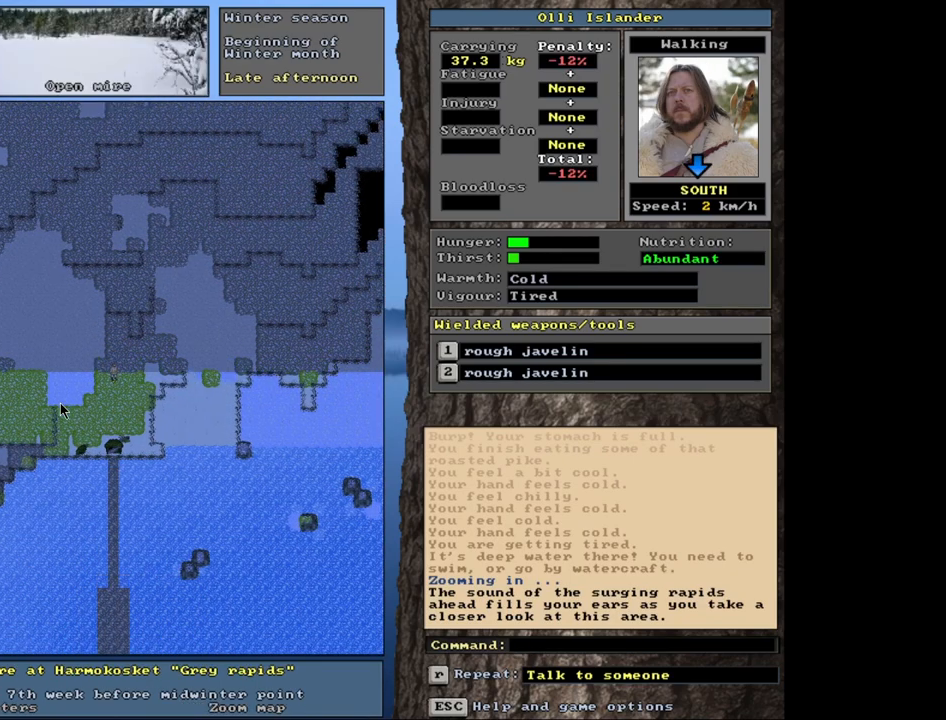
{"keys": ["ctrl_l"], "mouse": [], "events": []}
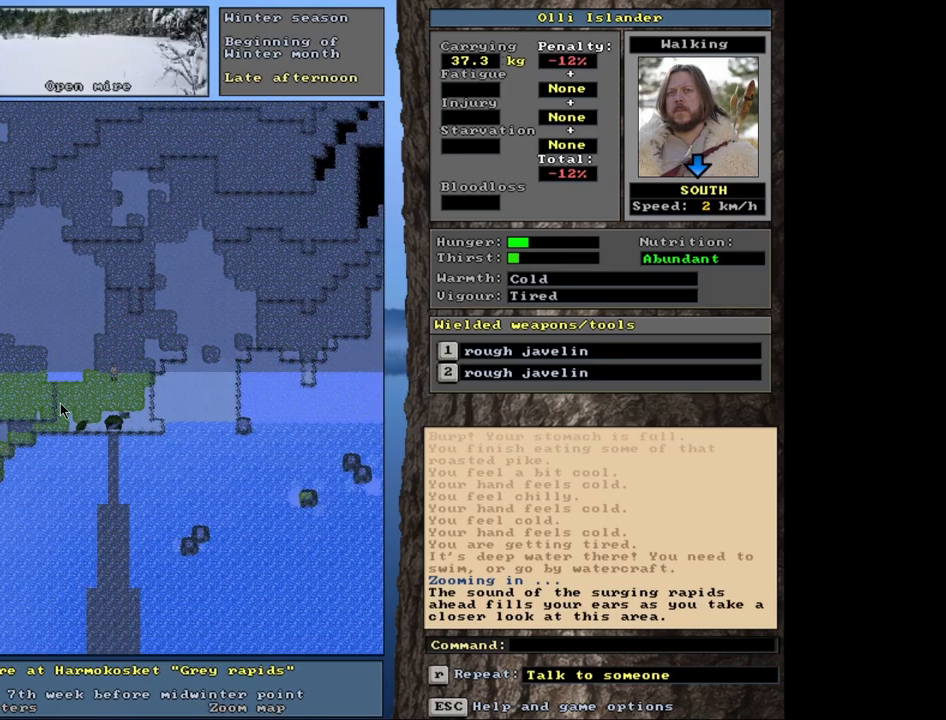
{"keys": ["ctrl_l"], "mouse": [], "events": []}
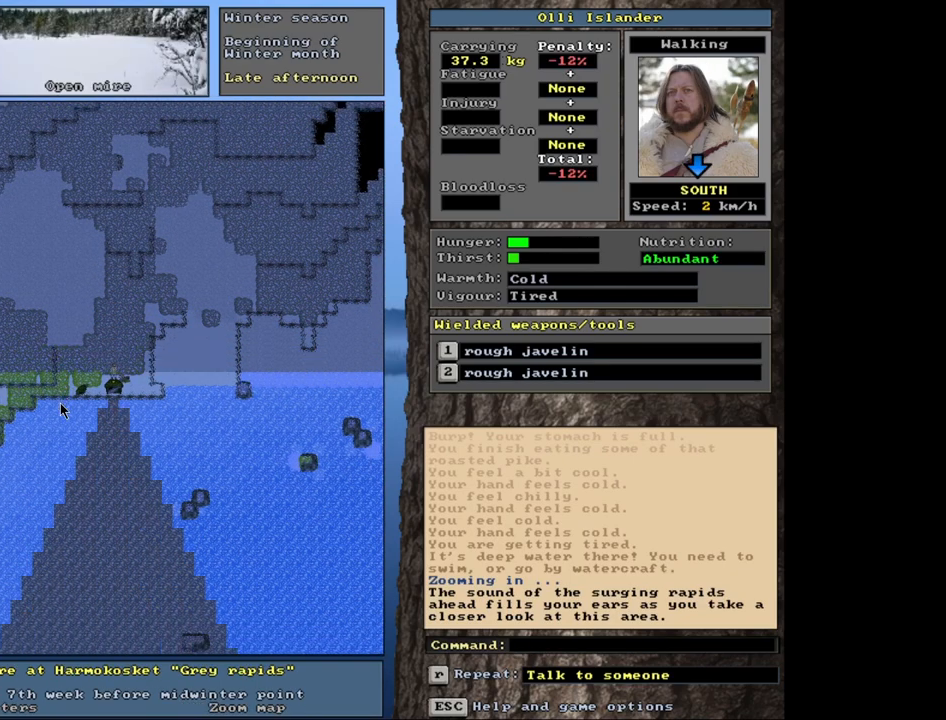
{"keys": ["ctrl_l"], "mouse": [], "events": []}
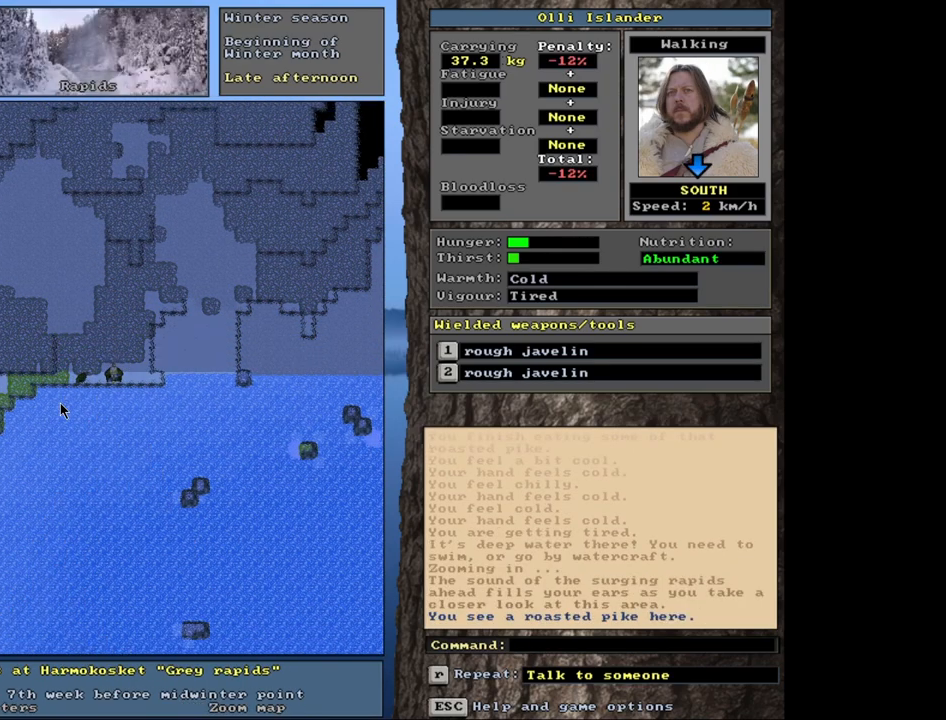
{"keys": ["ctrl_l"], "mouse": [], "events": []}
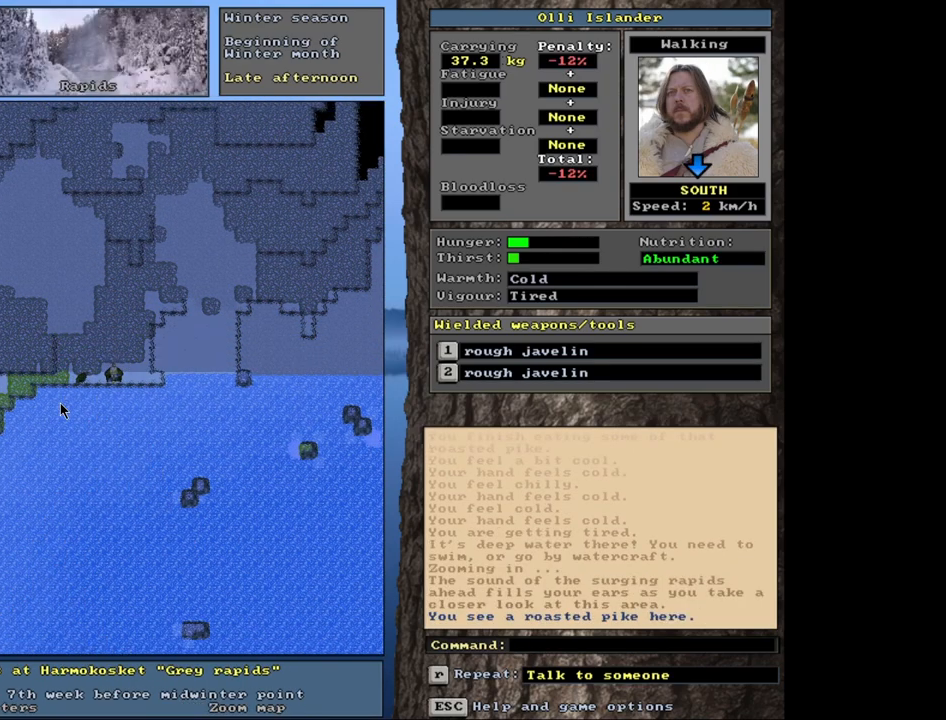
{"keys": ["ctrl_l"], "mouse": [], "events": []}
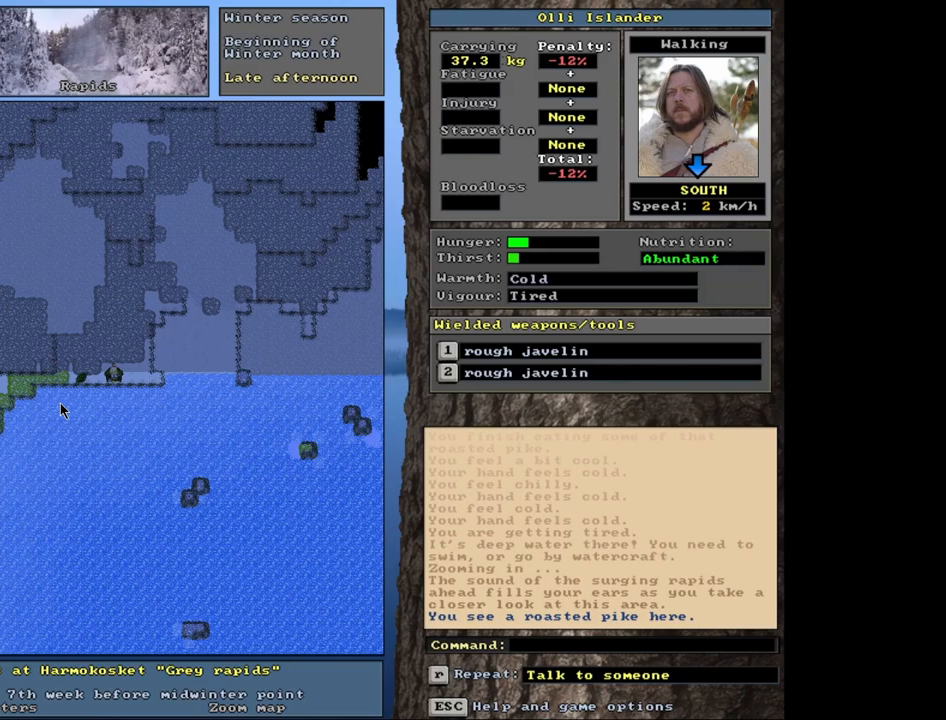
{"keys": ["ctrl_l"], "mouse": [], "events": []}
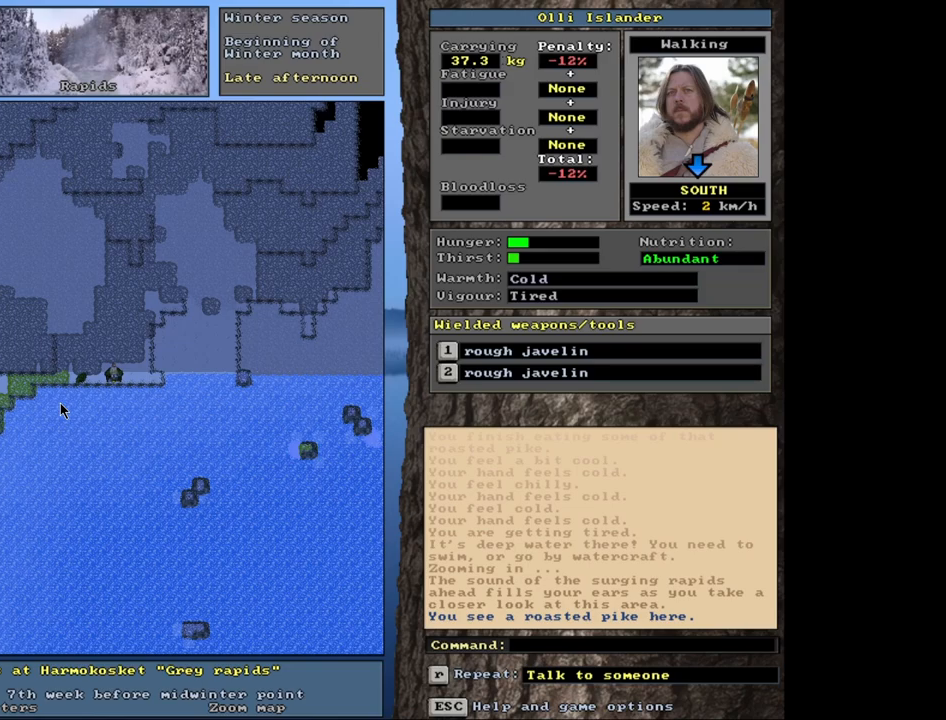
{"keys": [], "mouse": [], "events": [[83, "ctrl_l", "up"]]}
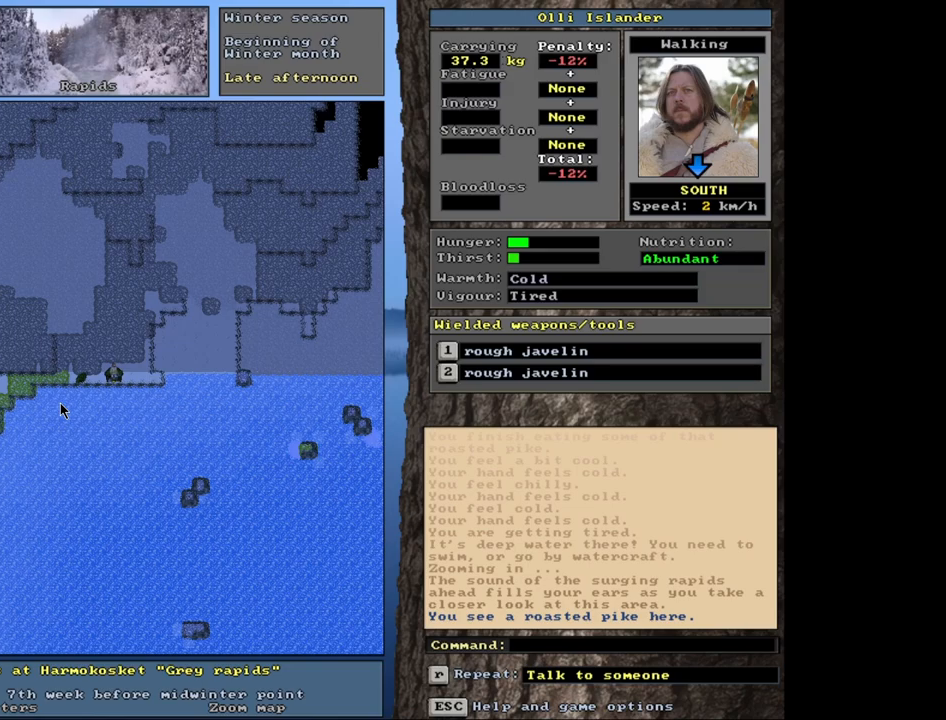
{"keys": ["g"], "mouse": [], "events": [[417, "g", "down"]]}
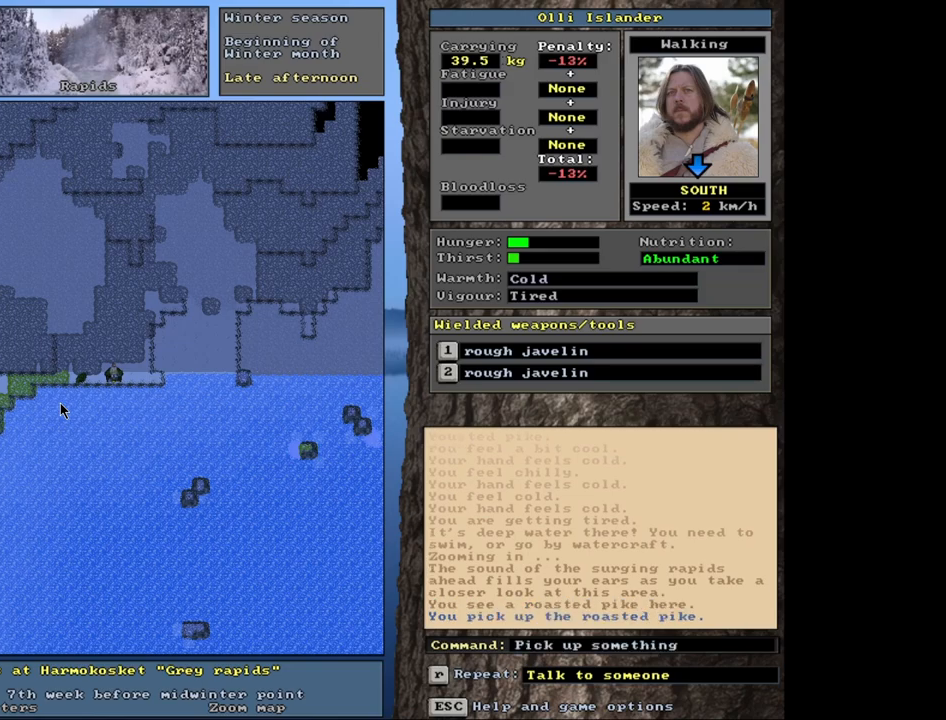
{"keys": ["e"], "mouse": [], "events": [[17, "g", "up"], [467, "e", "down"]]}